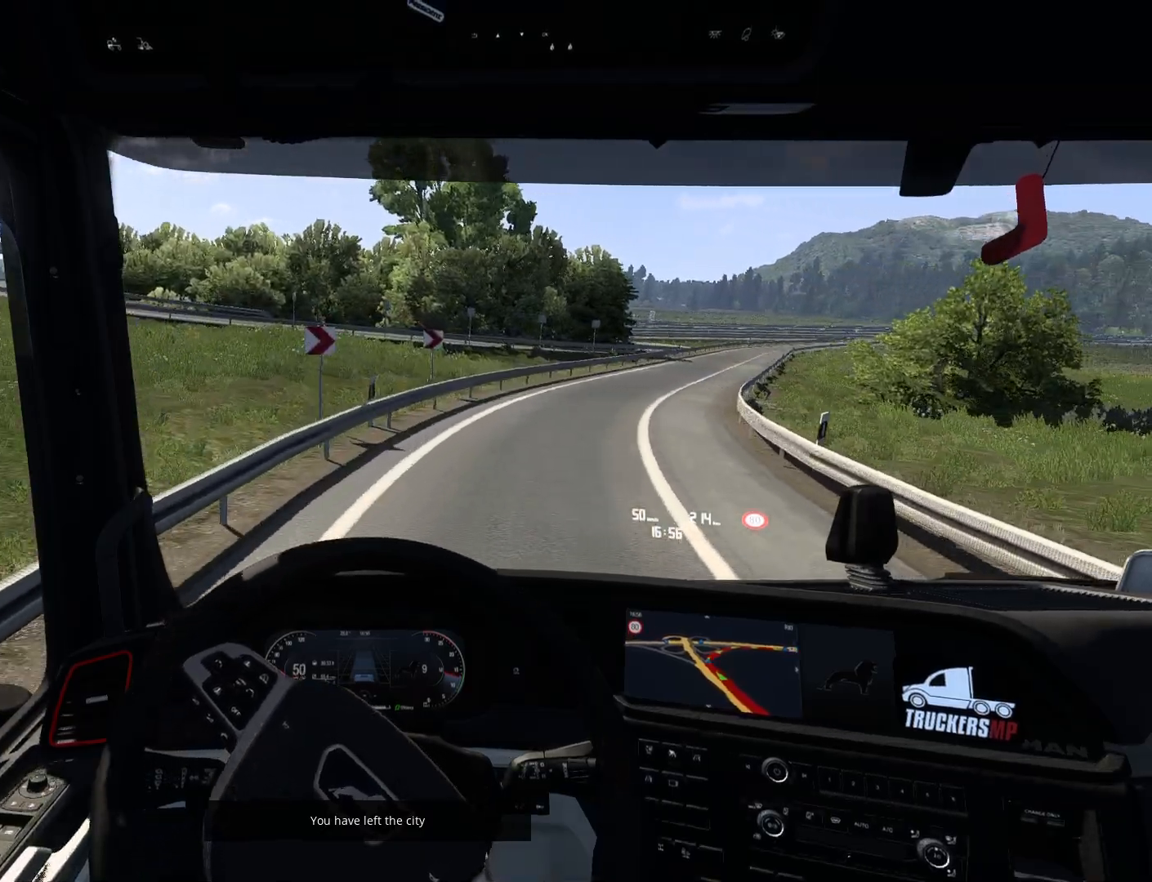
Gameplay with a controller (PlayStation layout); each line is a JSON object with the inputs held at the frame after it. "events" lists button and stick changes between this image and that frame as [ms after this image, input, new state], when the widget could be followed in between.
{"buttons": ["R2"], "left_stick": "right", "right_stick": "center", "events": []}
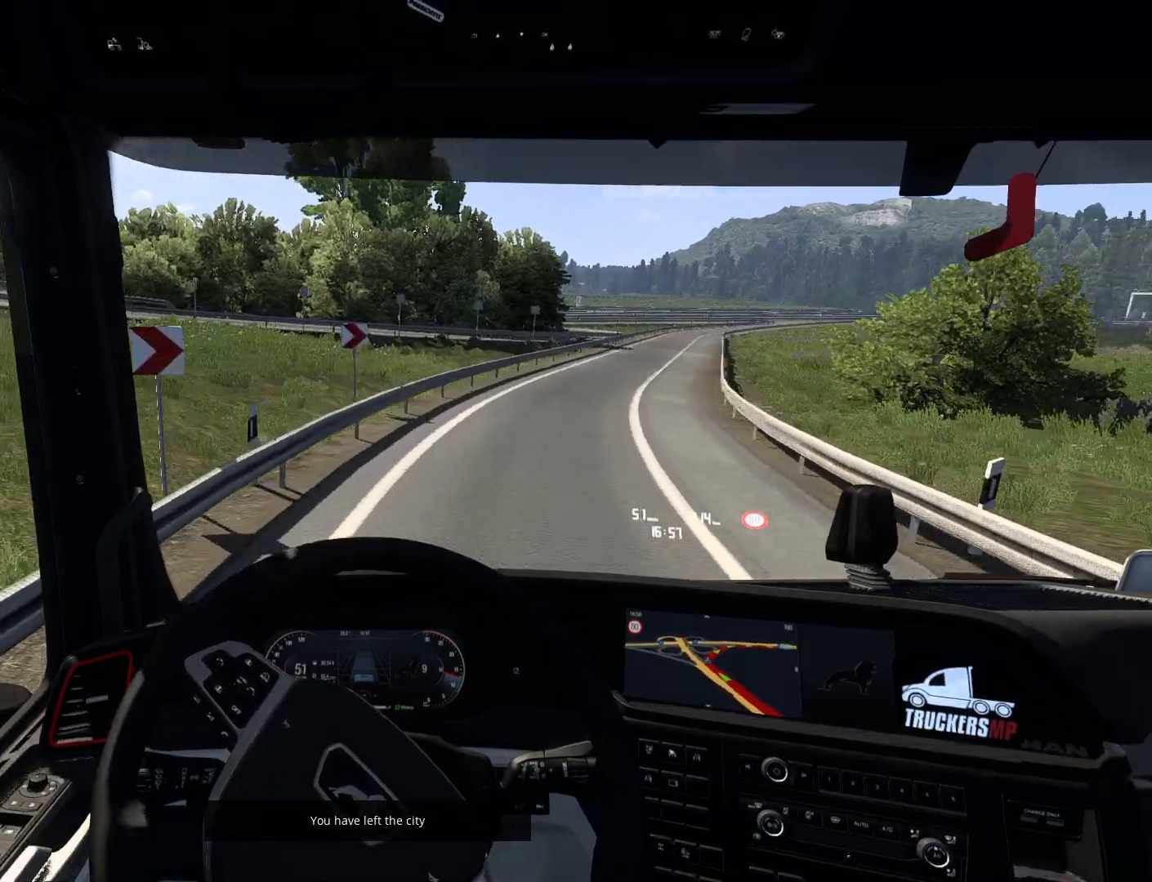
{"buttons": ["R2"], "left_stick": "right", "right_stick": "center", "events": []}
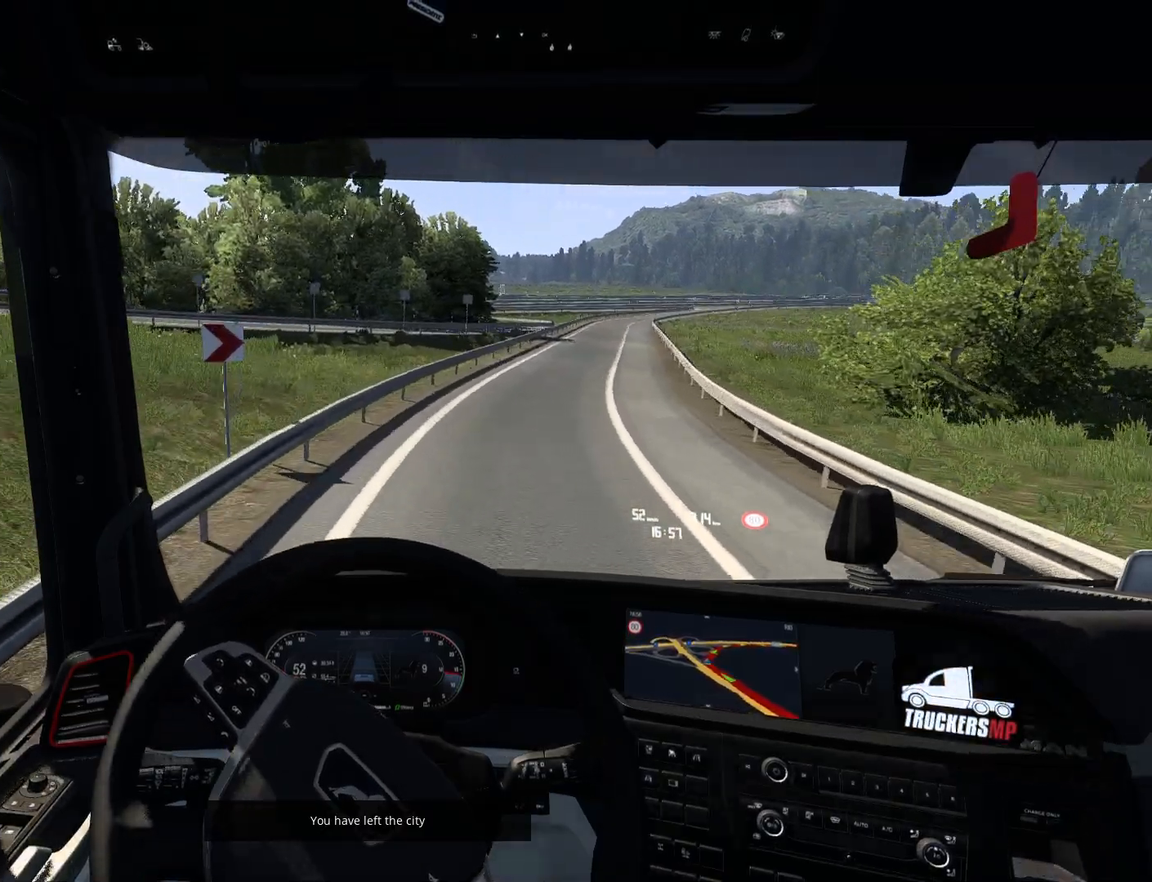
{"buttons": ["R2"], "left_stick": "right", "right_stick": "center", "events": []}
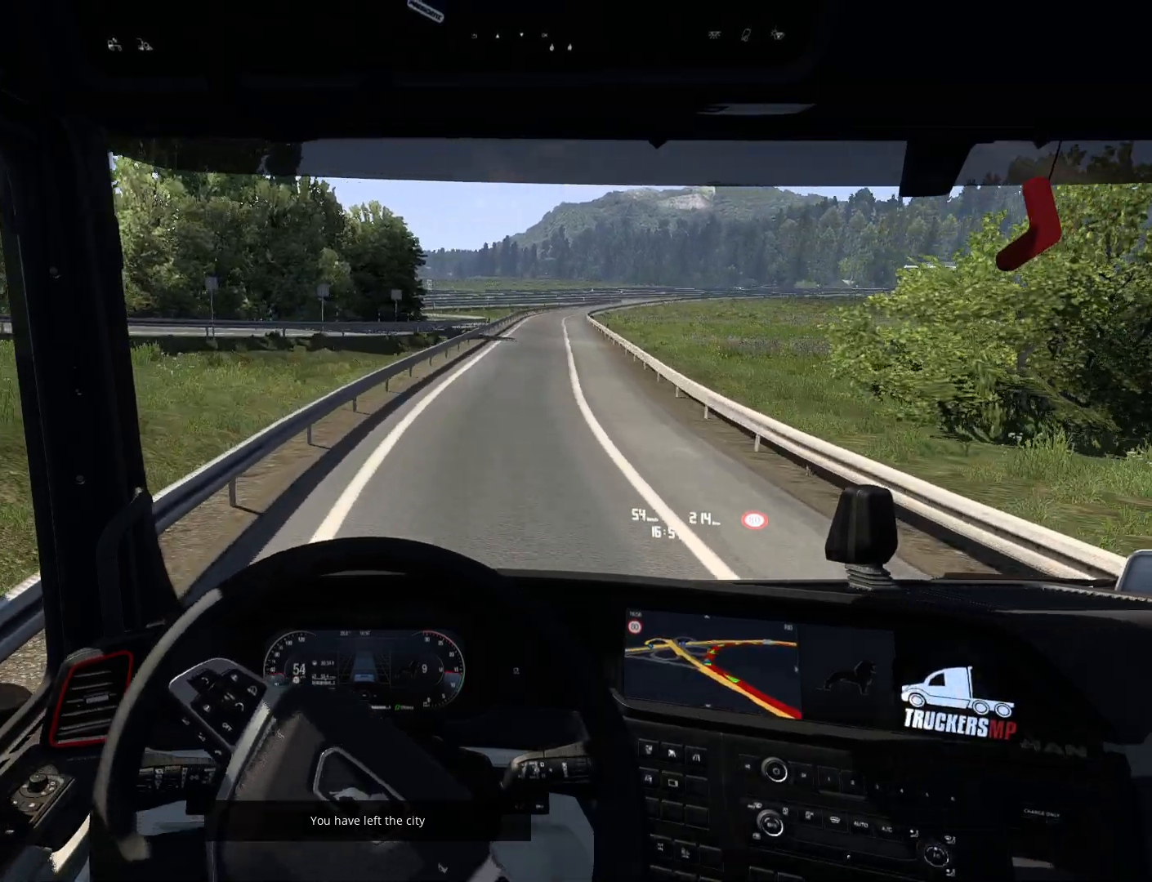
{"buttons": ["R2"], "left_stick": "right", "right_stick": "center", "events": []}
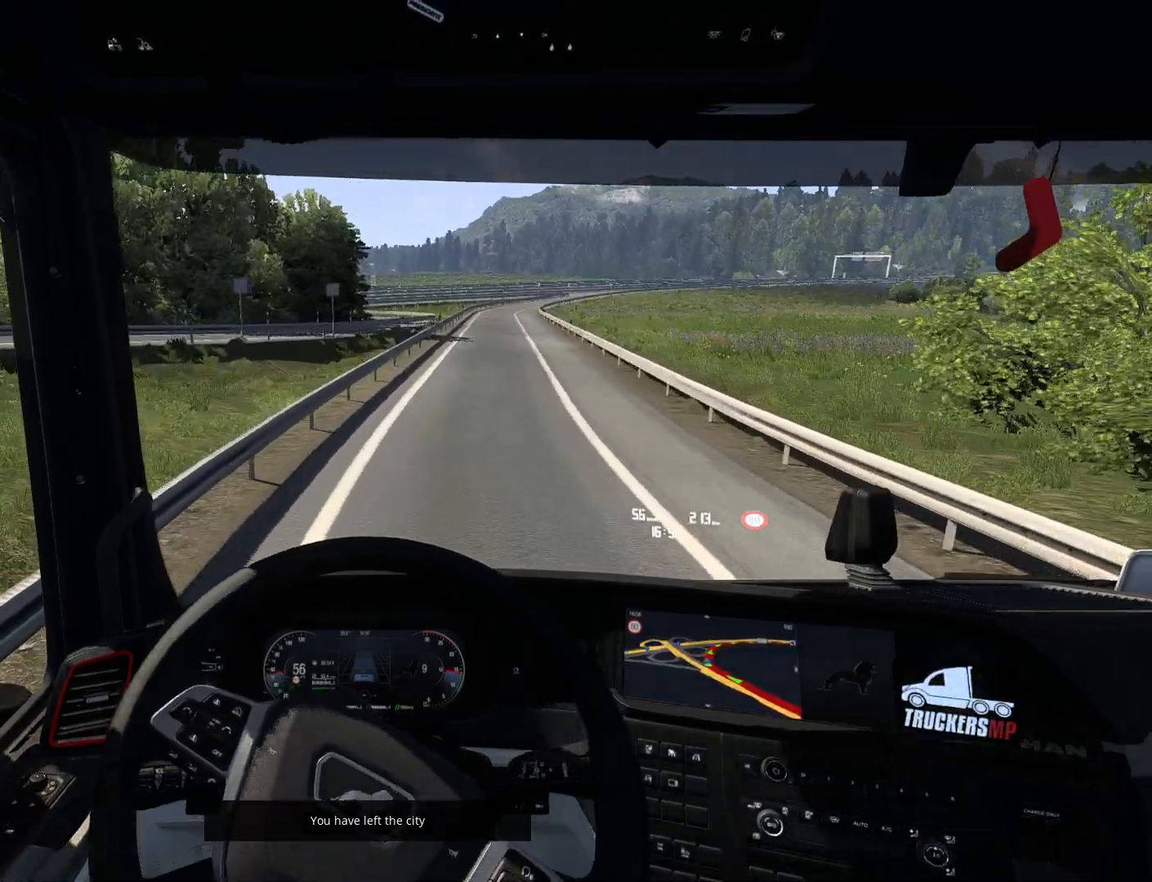
{"buttons": ["R2"], "left_stick": "right", "right_stick": "center", "events": []}
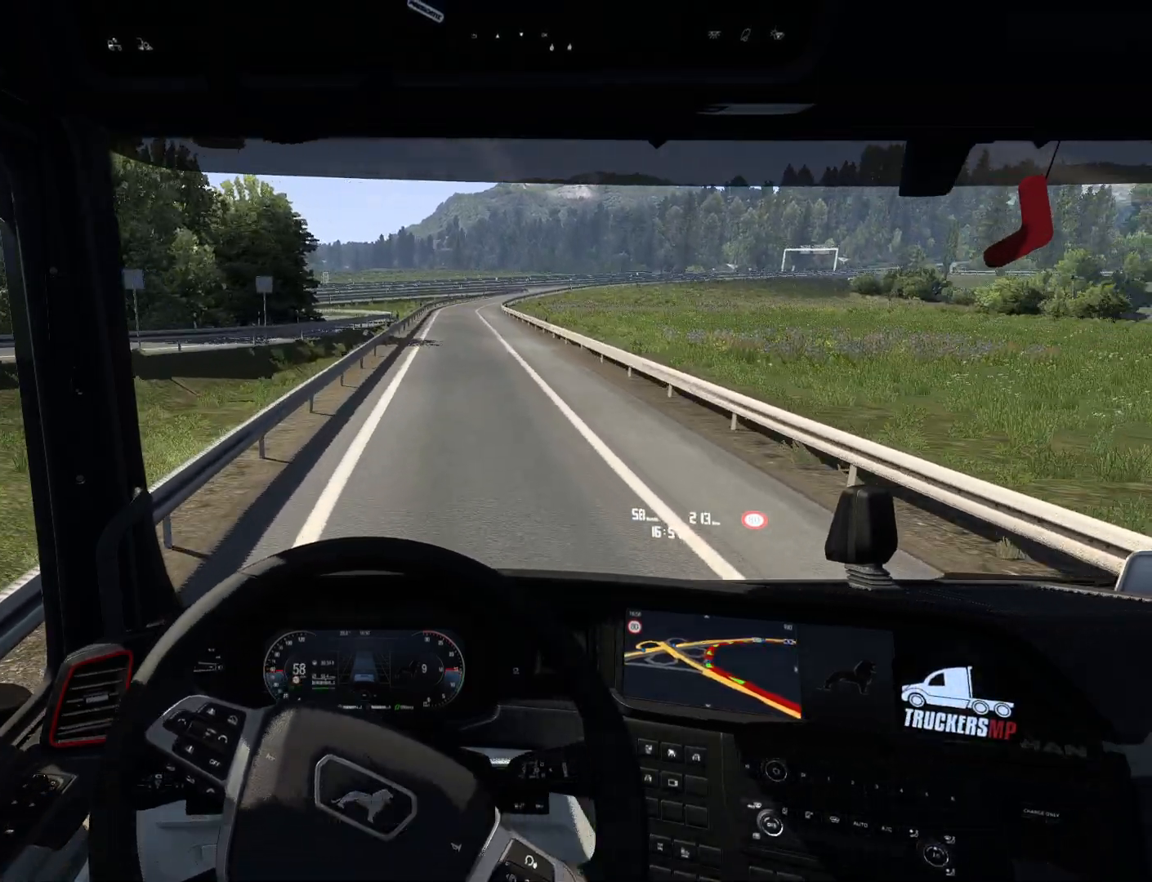
{"buttons": ["R2"], "left_stick": "center", "right_stick": "center", "events": [[250, "left_stick", "center"]]}
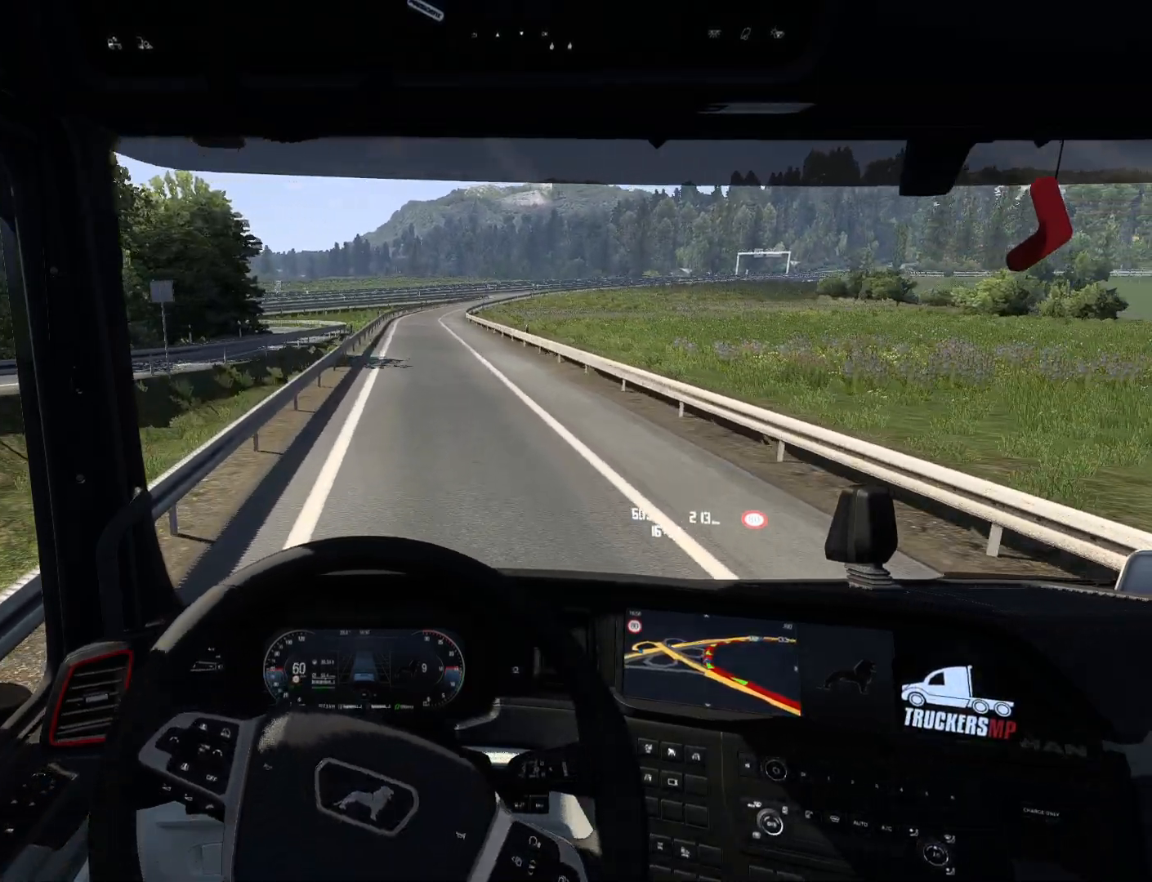
{"buttons": ["R2"], "left_stick": "center", "right_stick": "center", "events": []}
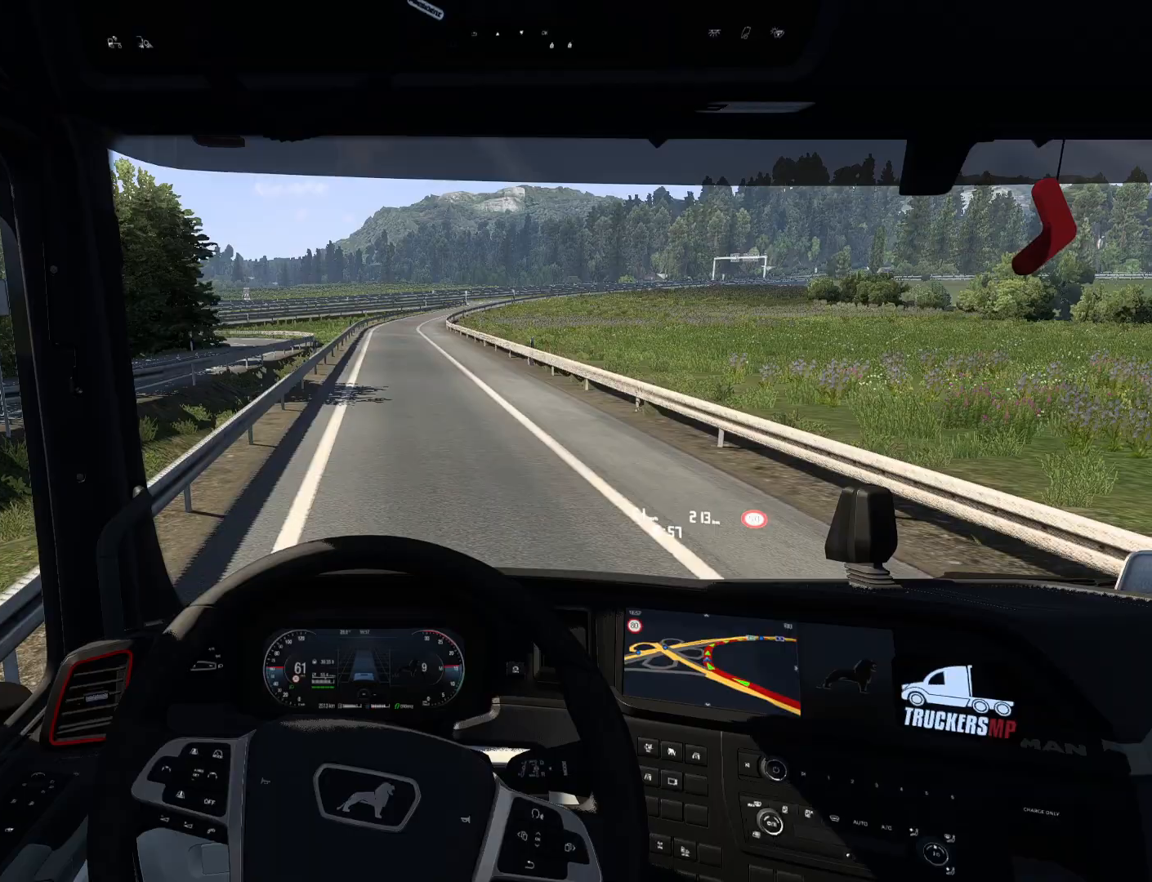
{"buttons": ["CROSS"], "left_stick": "center", "right_stick": "center", "events": [[483, "R2", "up"], [500, "CROSS", "down"]]}
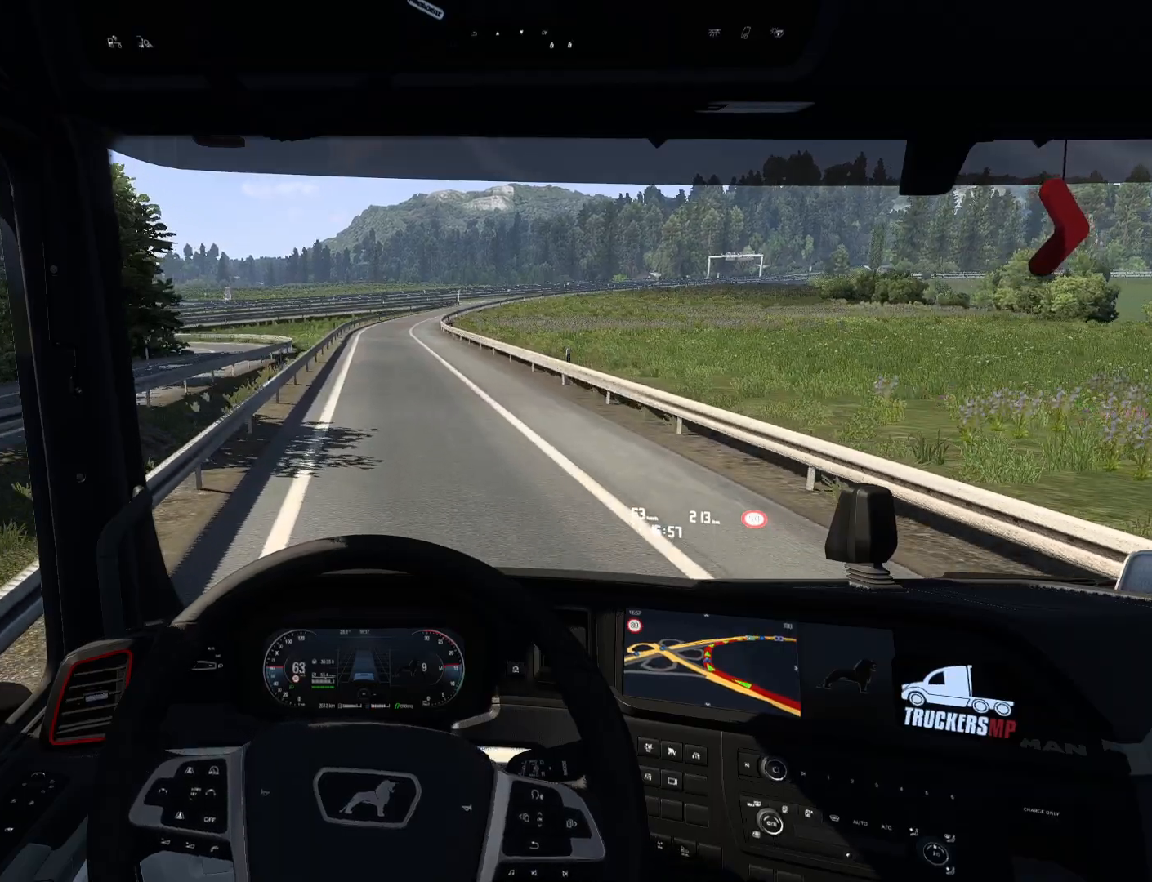
{"buttons": [], "left_stick": "center", "right_stick": "center", "events": [[133, "CROSS", "up"]]}
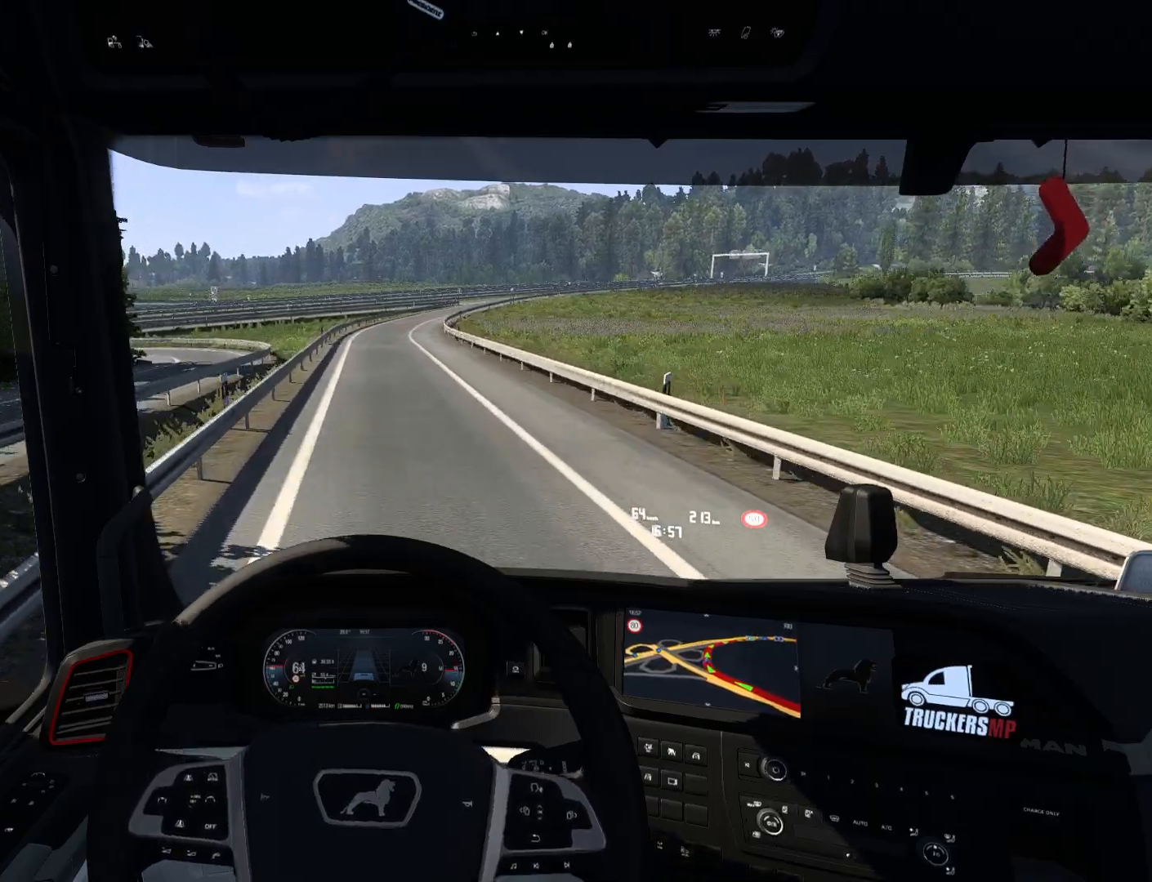
{"buttons": [], "left_stick": "center", "right_stick": "center", "events": []}
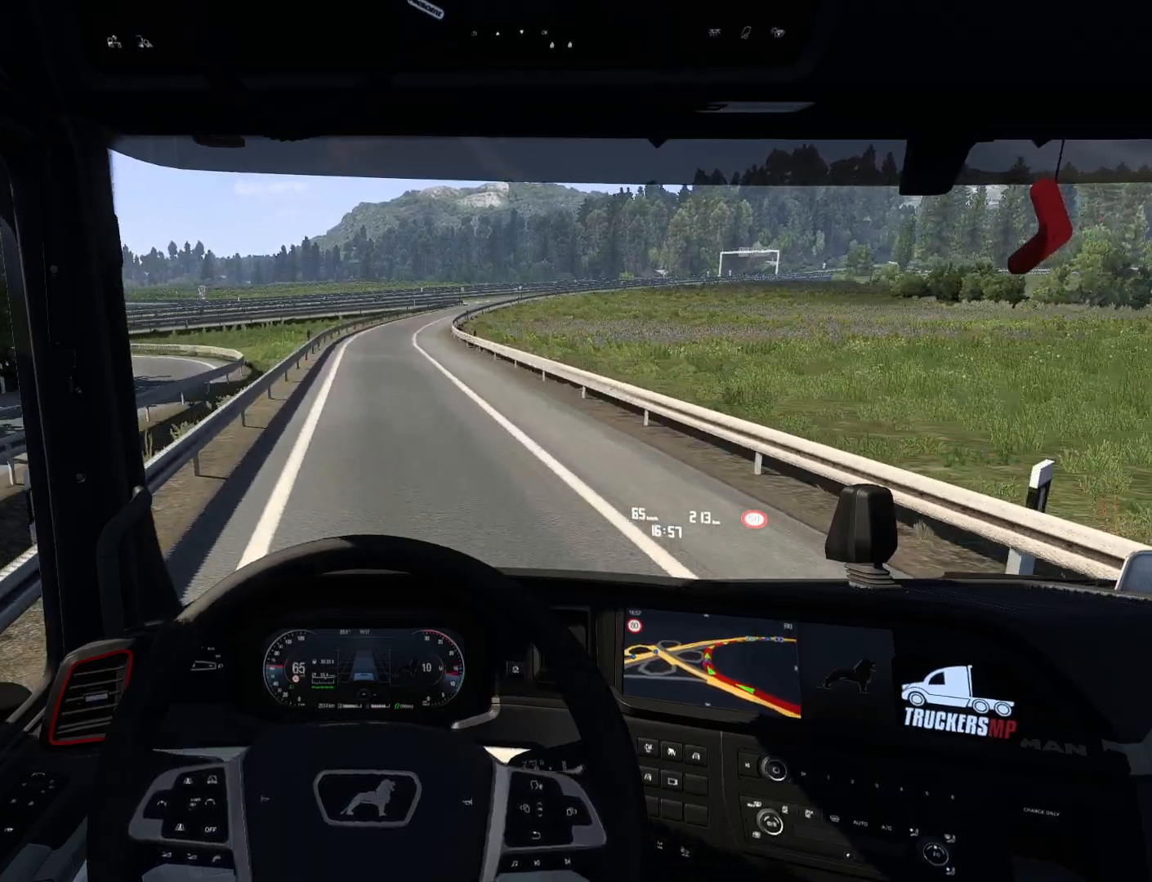
{"buttons": ["R2"], "left_stick": "center", "right_stick": "center", "events": [[150, "R2", "down"]]}
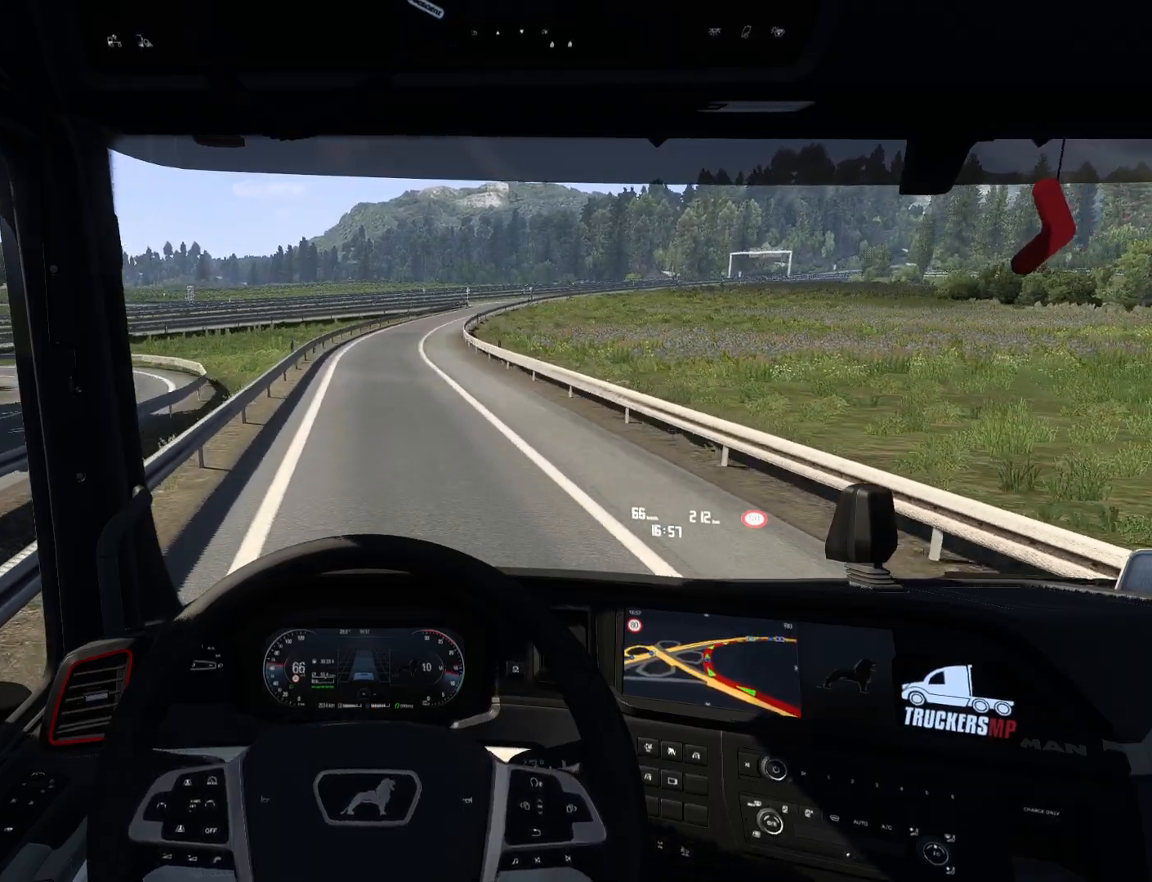
{"buttons": ["R2"], "left_stick": "center", "right_stick": "center", "events": []}
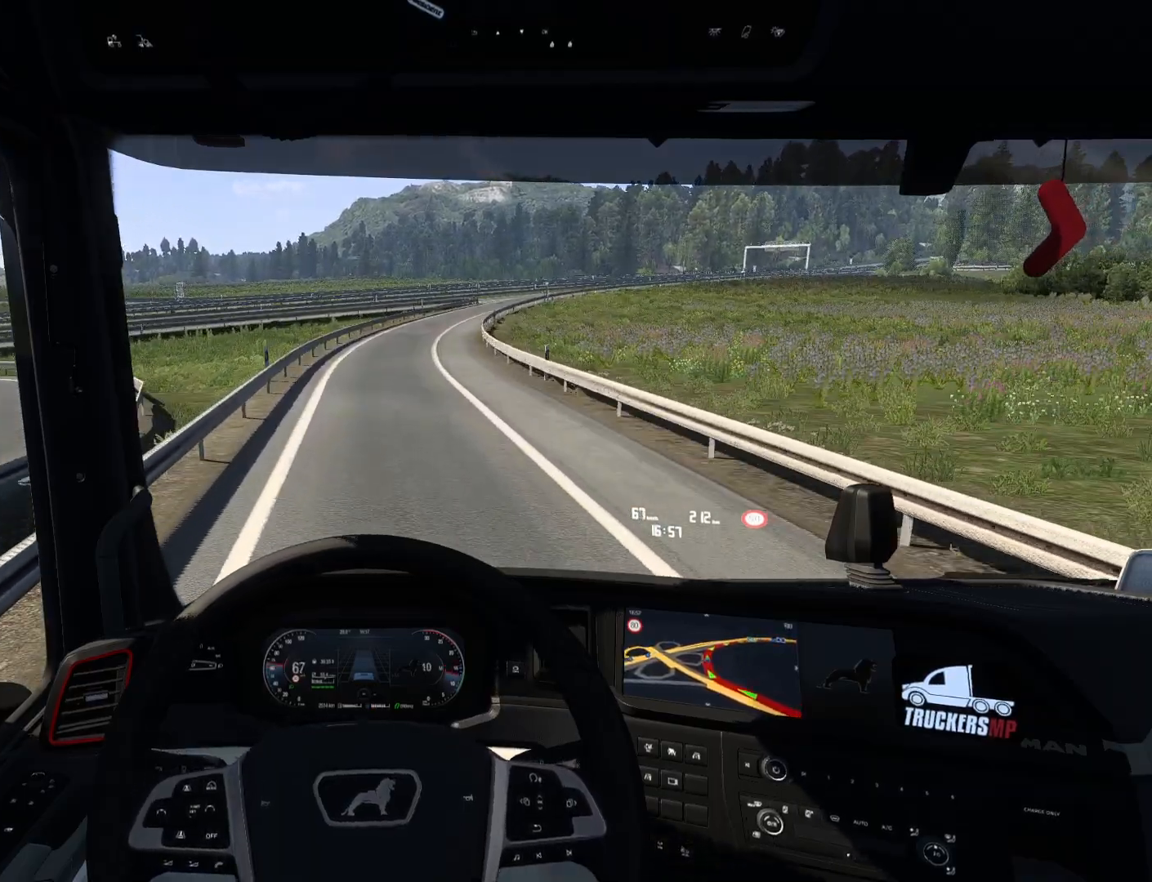
{"buttons": ["R2"], "left_stick": "center", "right_stick": "center", "events": []}
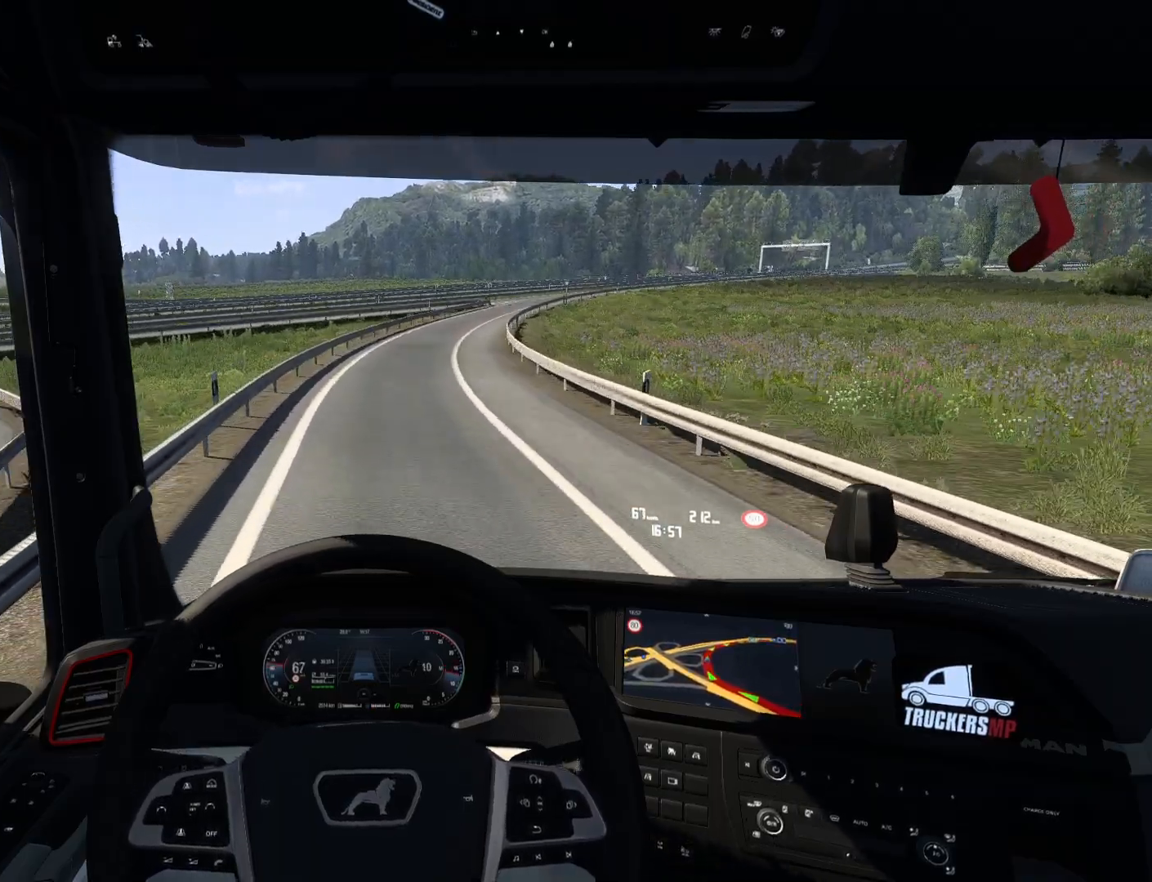
{"buttons": ["R2"], "left_stick": "center", "right_stick": "center", "events": []}
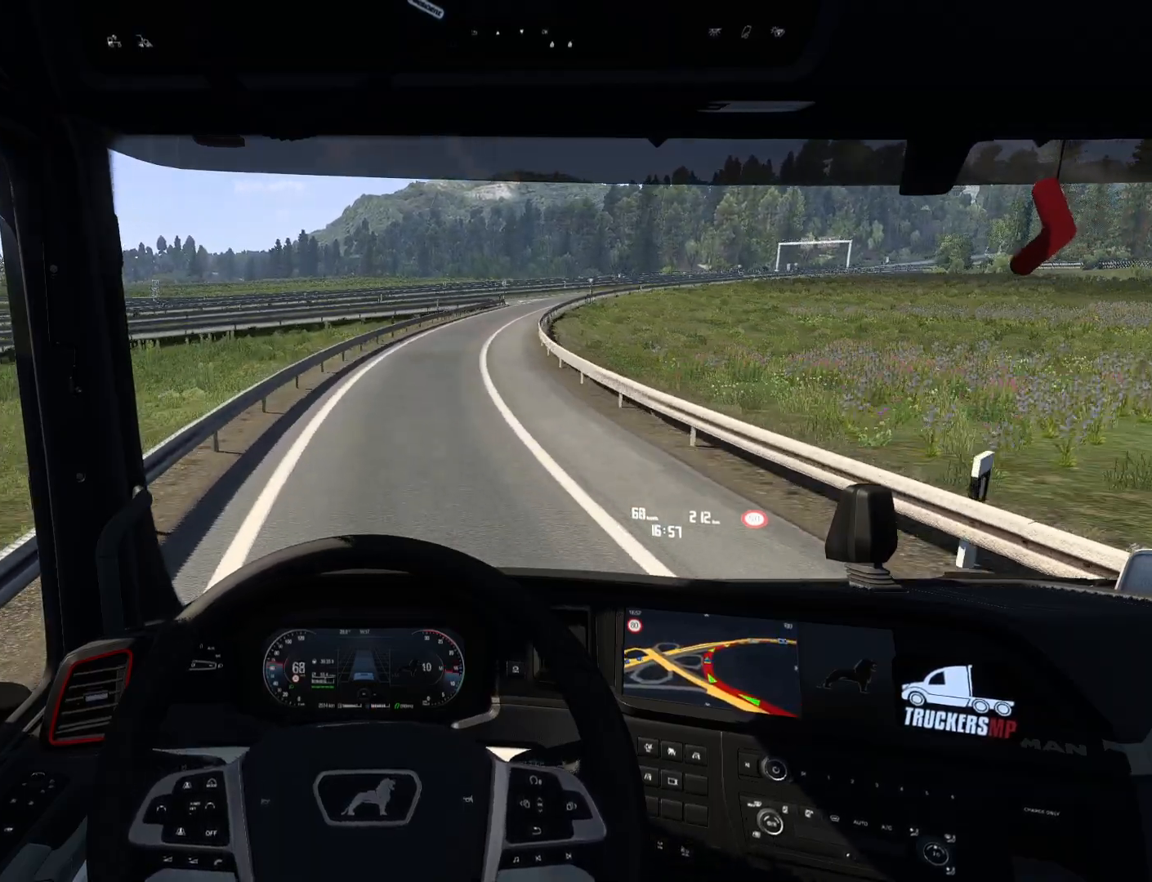
{"buttons": ["R2"], "left_stick": "right", "right_stick": "center", "events": [[233, "left_stick", "right"]]}
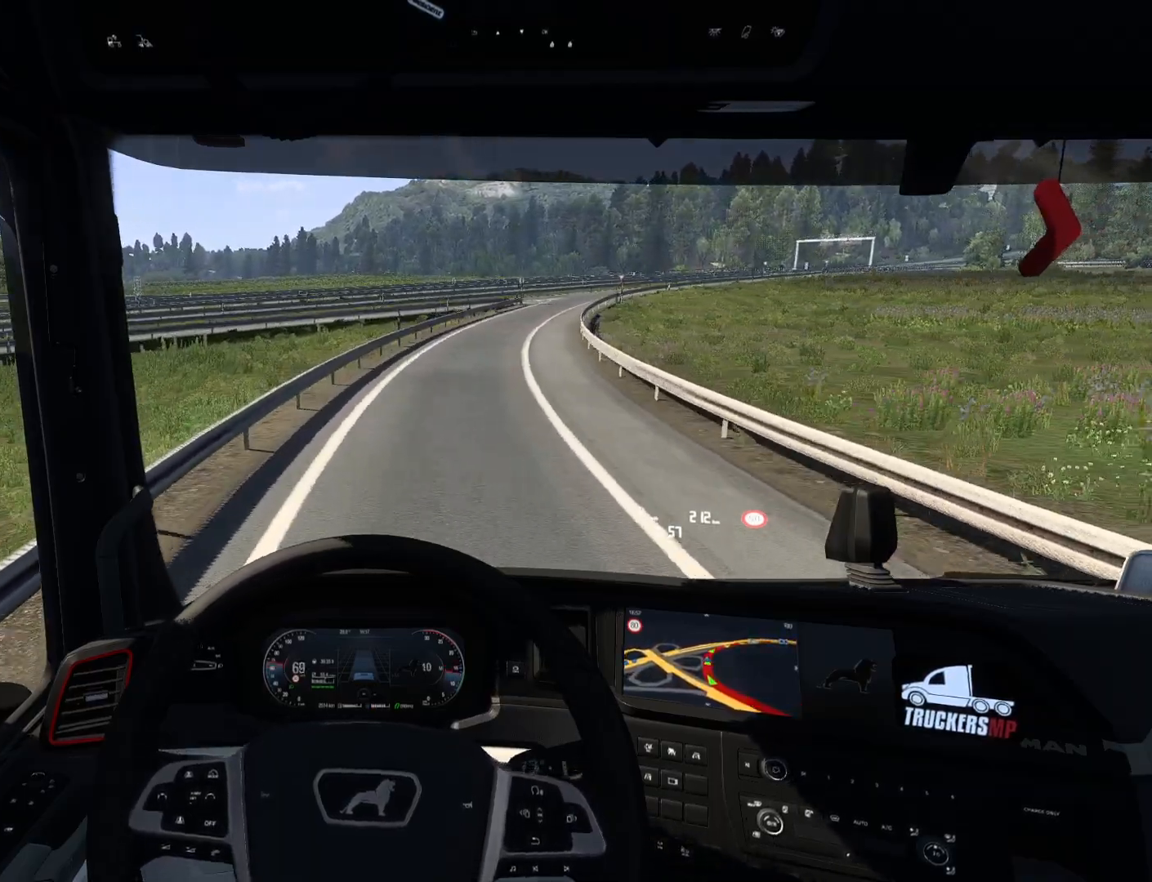
{"buttons": ["R2"], "left_stick": "right", "right_stick": "center", "events": []}
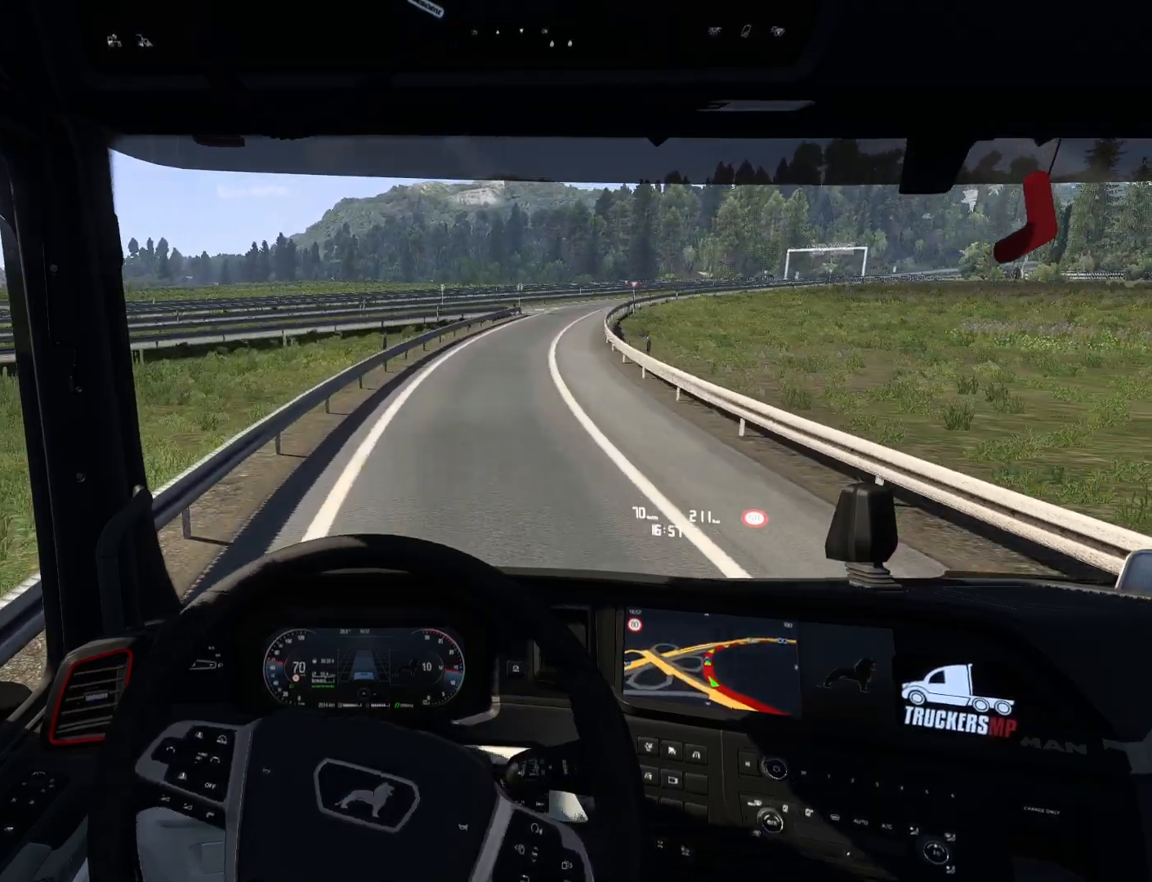
{"buttons": ["R2"], "left_stick": "right", "right_stick": "center", "events": []}
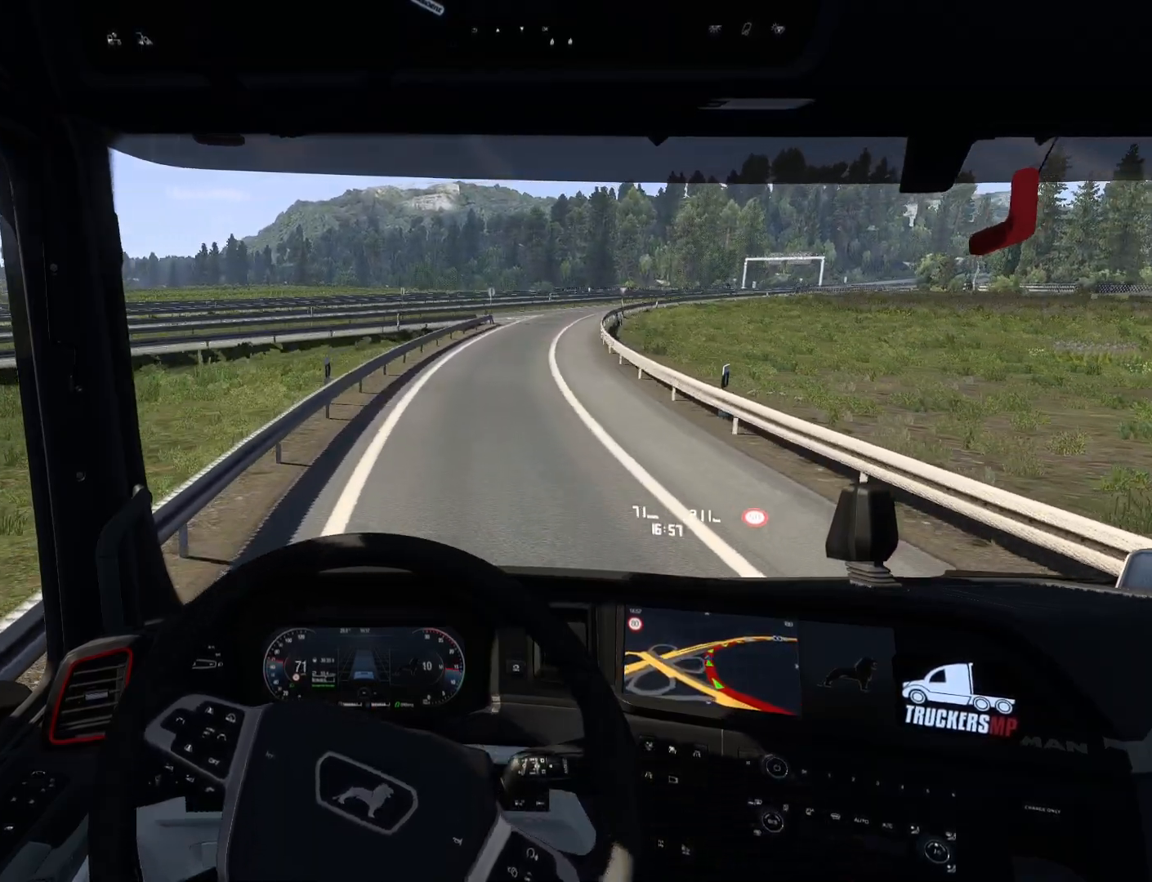
{"buttons": ["R2"], "left_stick": "right", "right_stick": "center", "events": []}
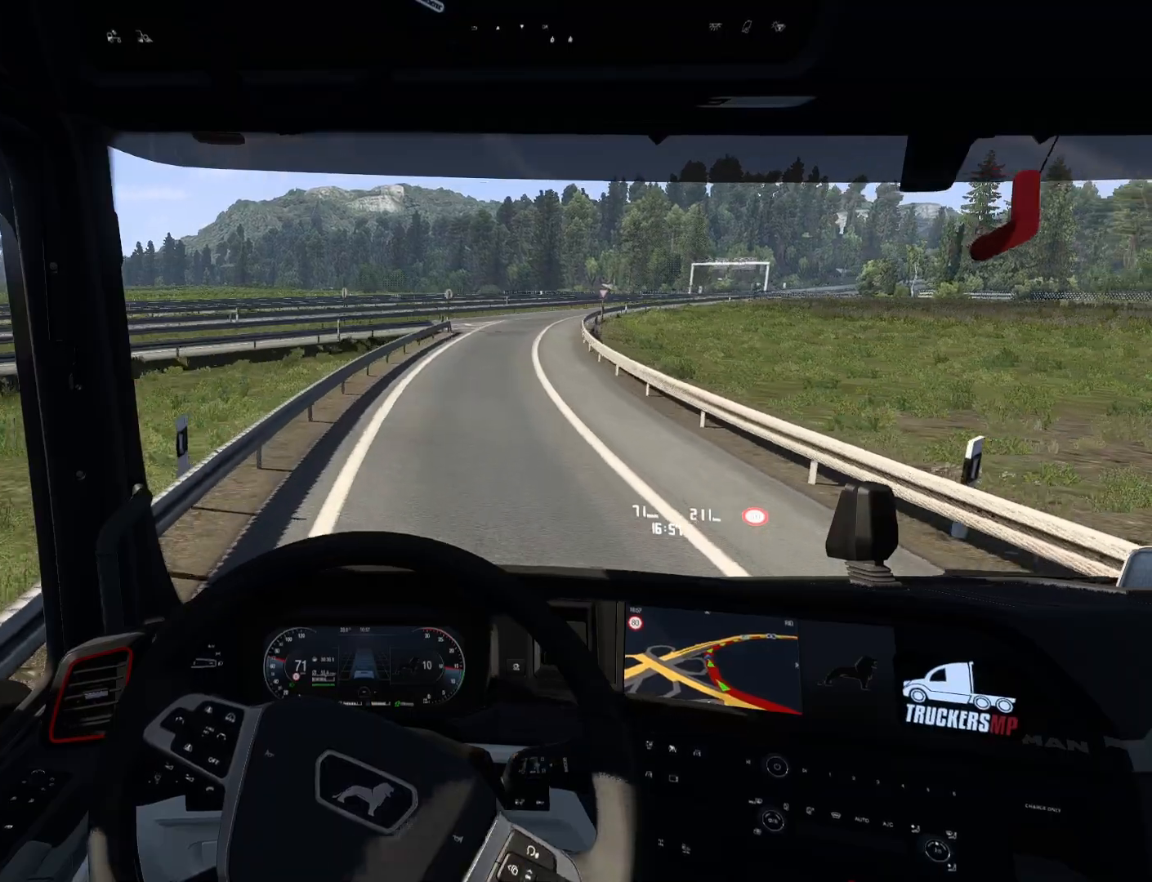
{"buttons": ["R2"], "left_stick": "right", "right_stick": "center", "events": []}
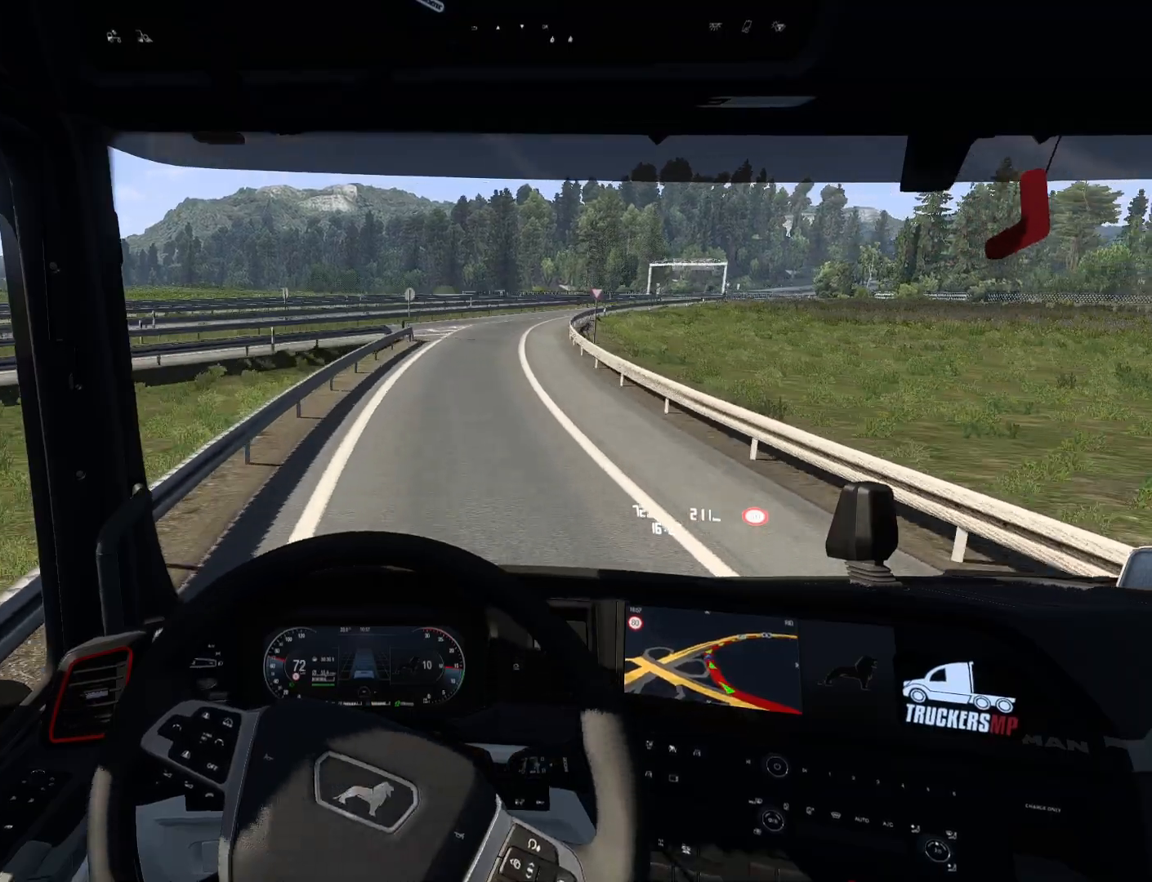
{"buttons": ["R2"], "left_stick": "right", "right_stick": "center", "events": []}
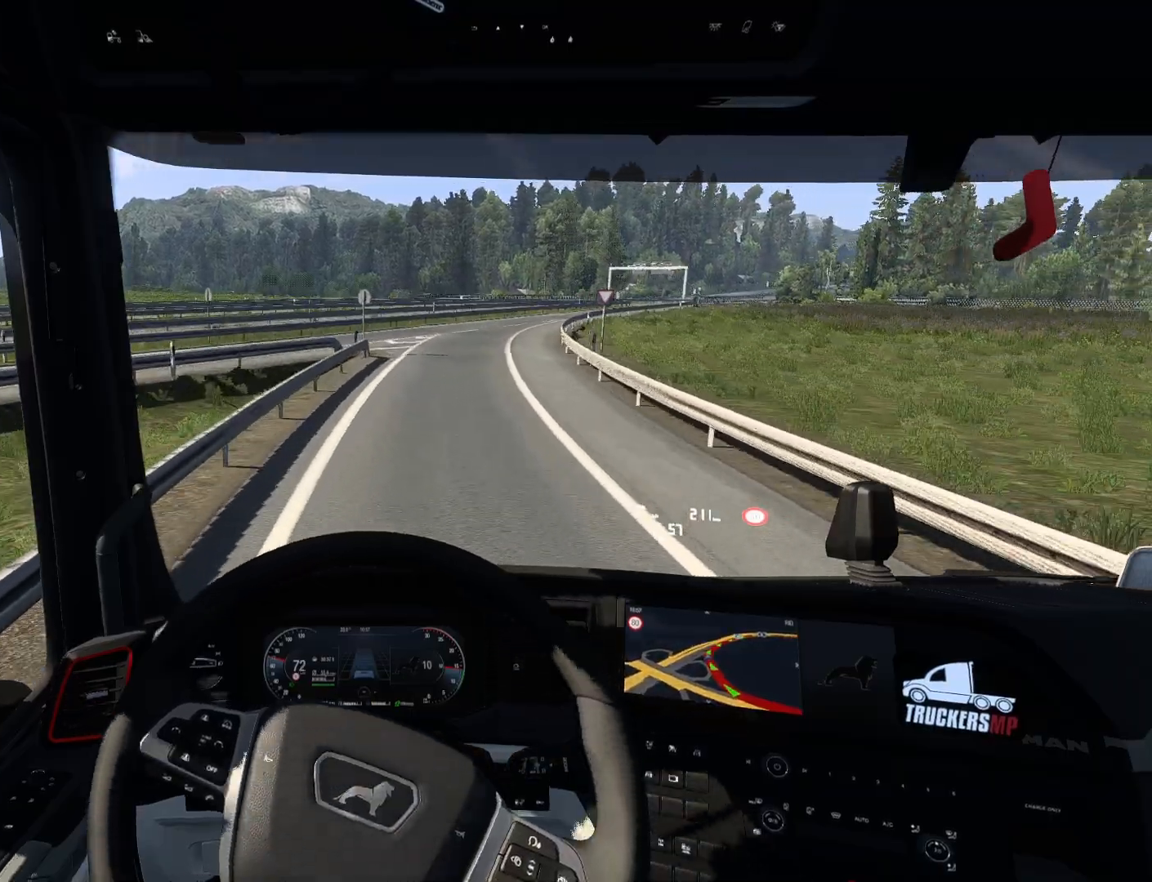
{"buttons": ["R2"], "left_stick": "right", "right_stick": "center", "events": []}
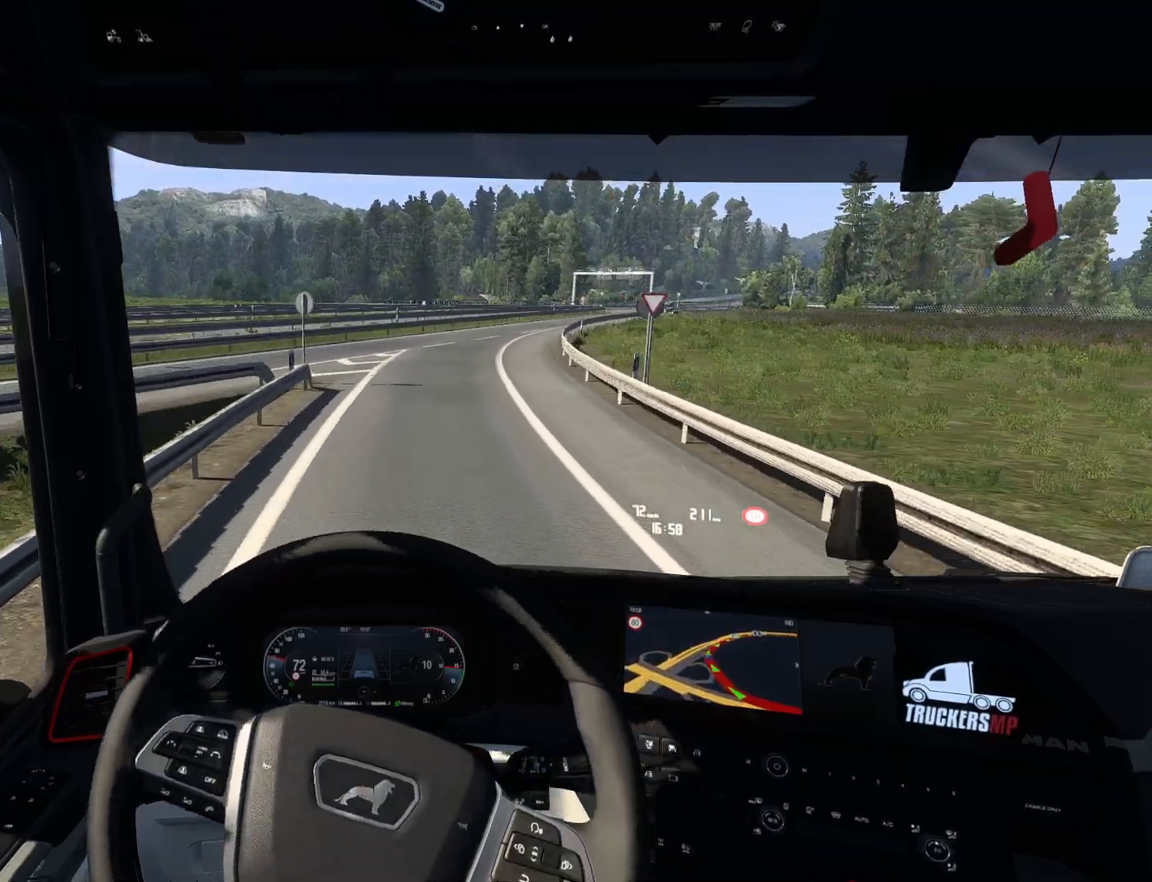
{"buttons": ["R2"], "left_stick": "right", "right_stick": "center", "events": []}
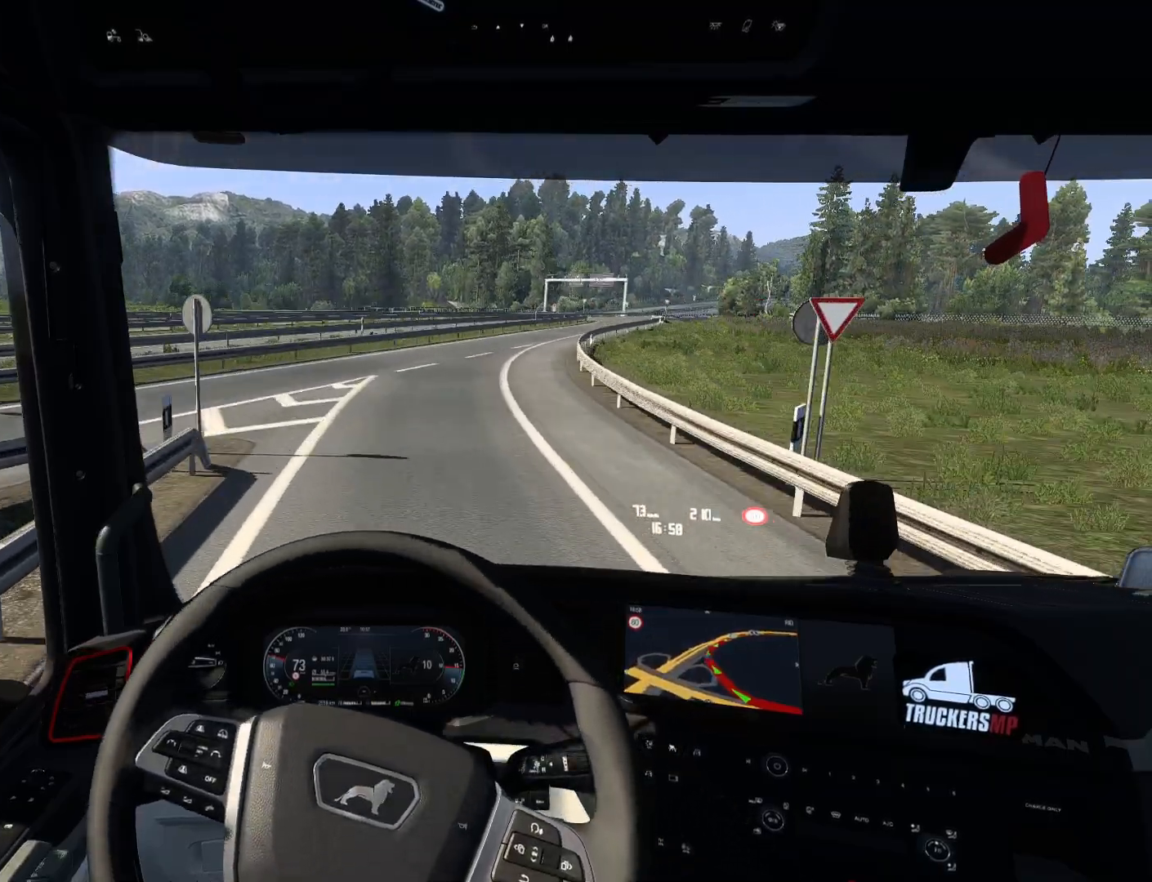
{"buttons": ["R2"], "left_stick": "right", "right_stick": "center", "events": []}
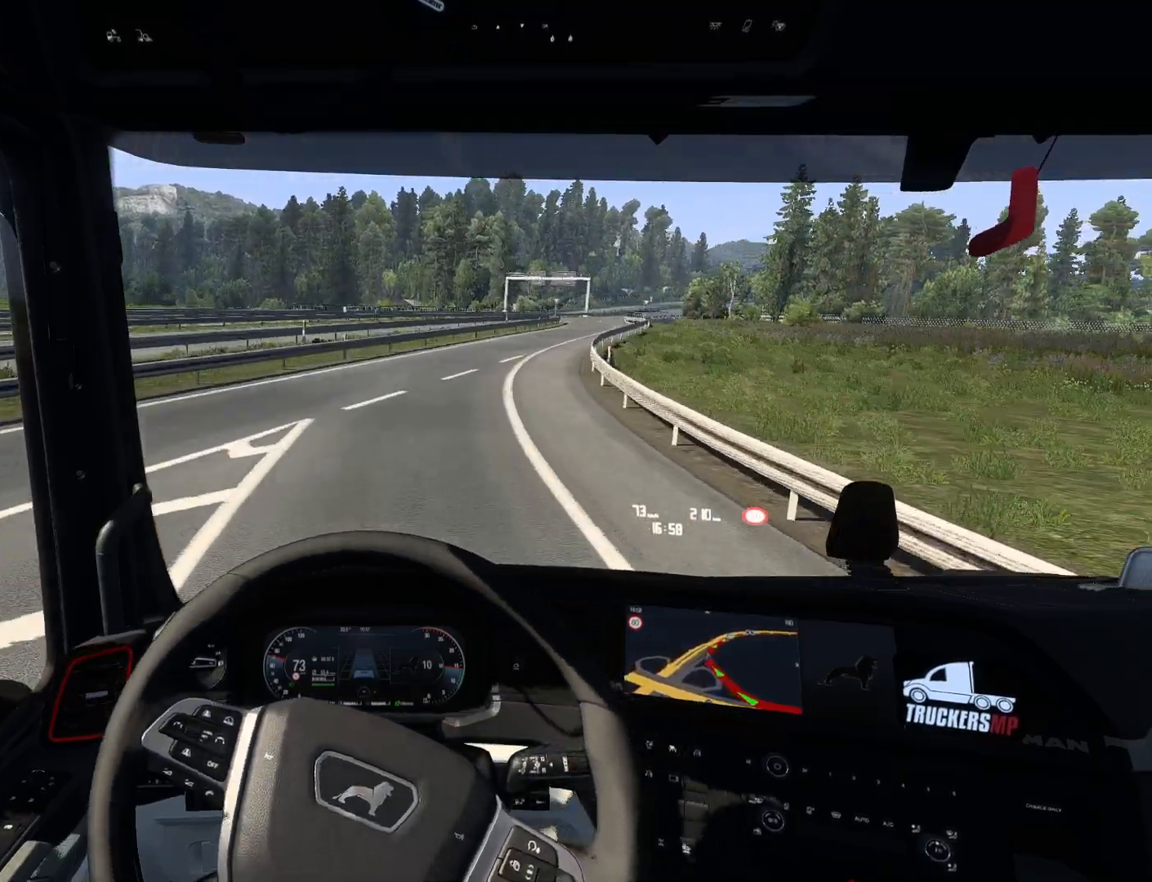
{"buttons": ["R2"], "left_stick": "right", "right_stick": "center", "events": []}
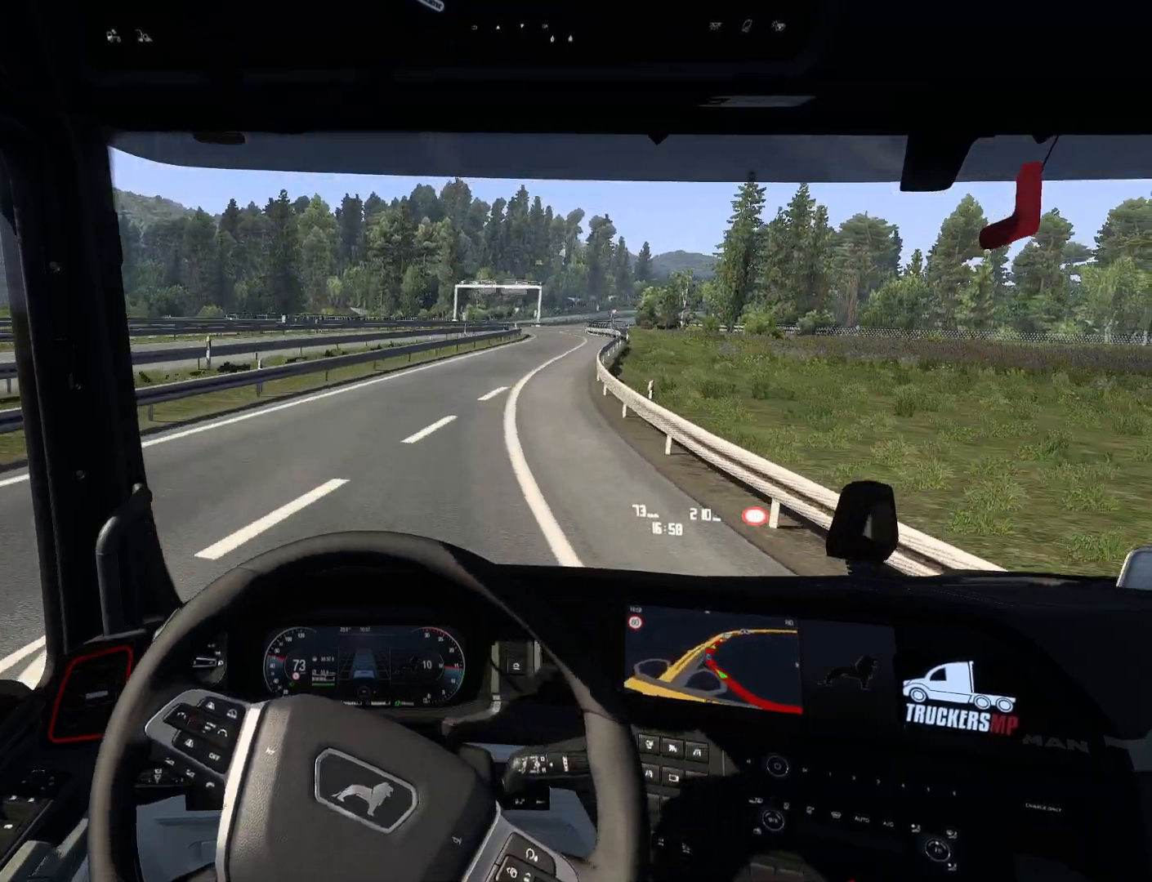
{"buttons": ["R2"], "left_stick": "right", "right_stick": "center", "events": []}
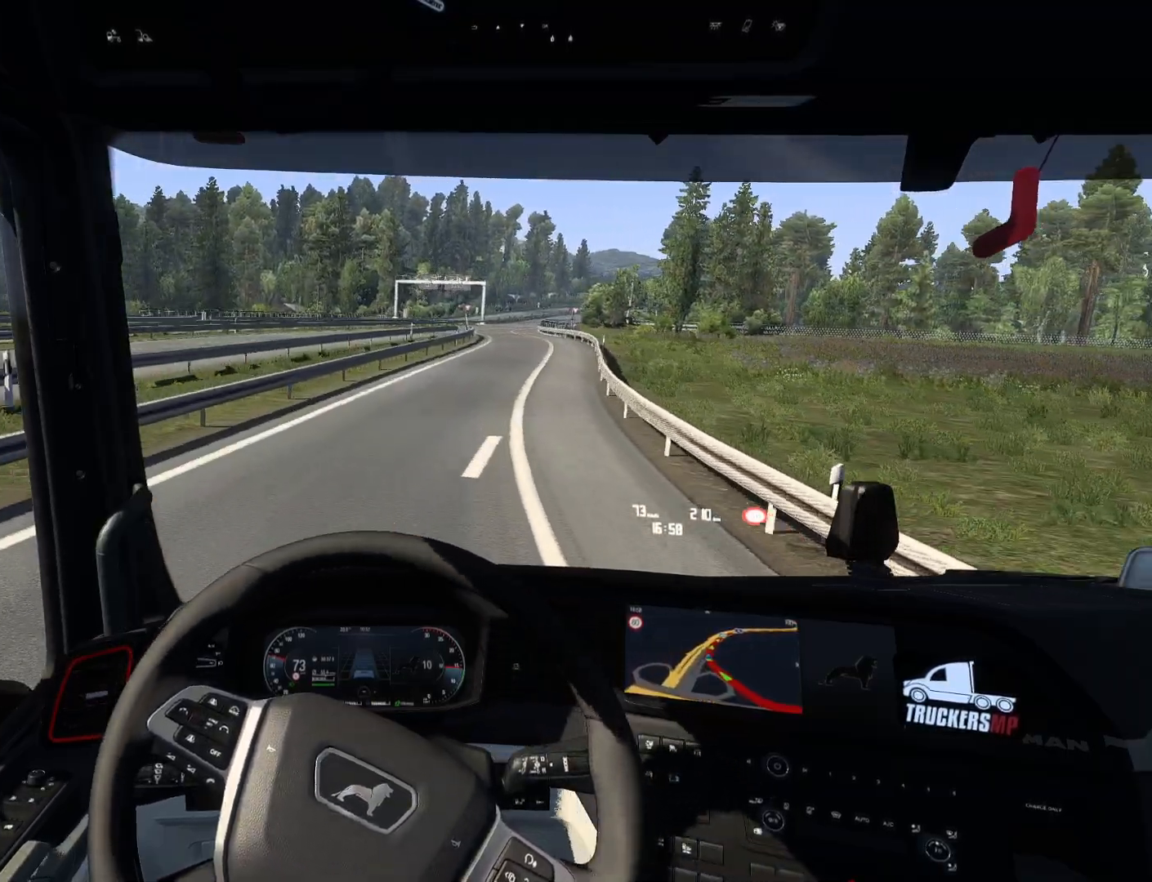
{"buttons": ["R2"], "left_stick": "right", "right_stick": "center", "events": []}
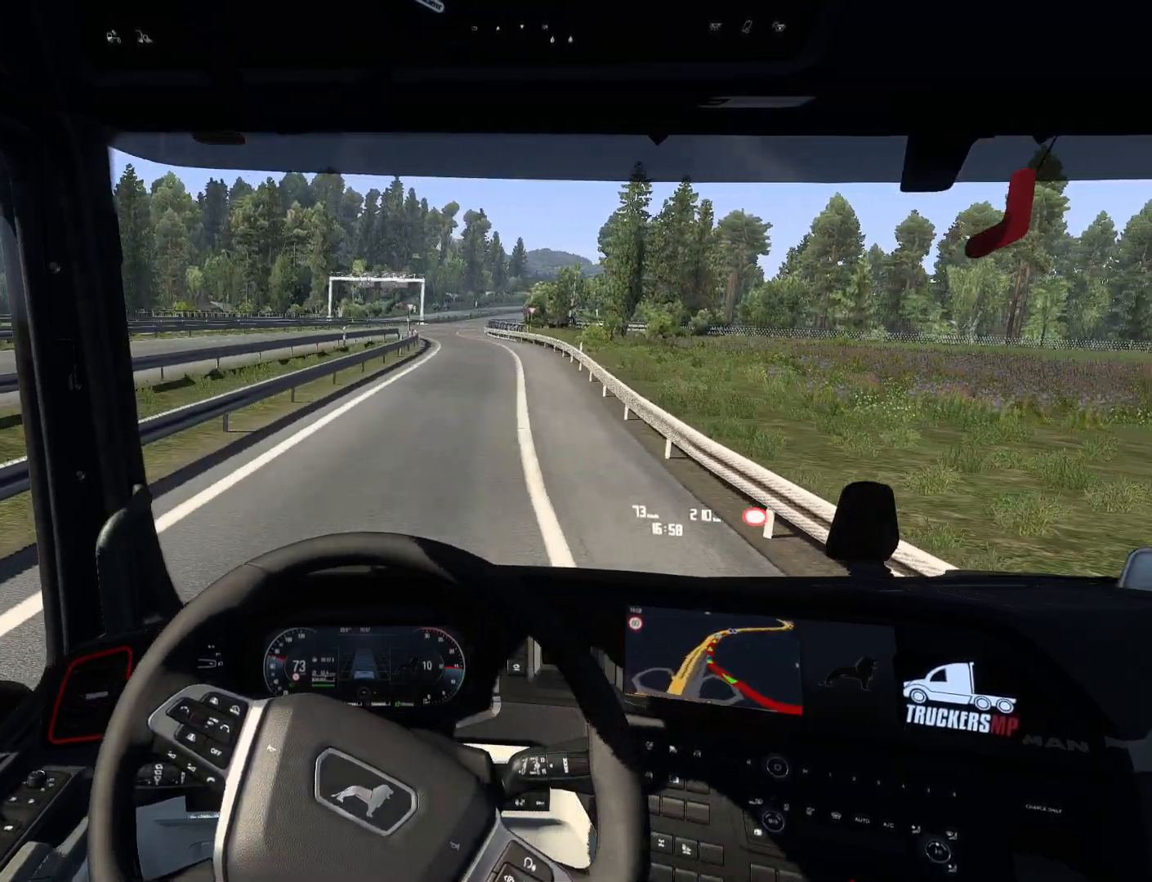
{"buttons": [], "left_stick": "center", "right_stick": "center", "events": [[17, "R2", "up"], [50, "left_stick", "center"]]}
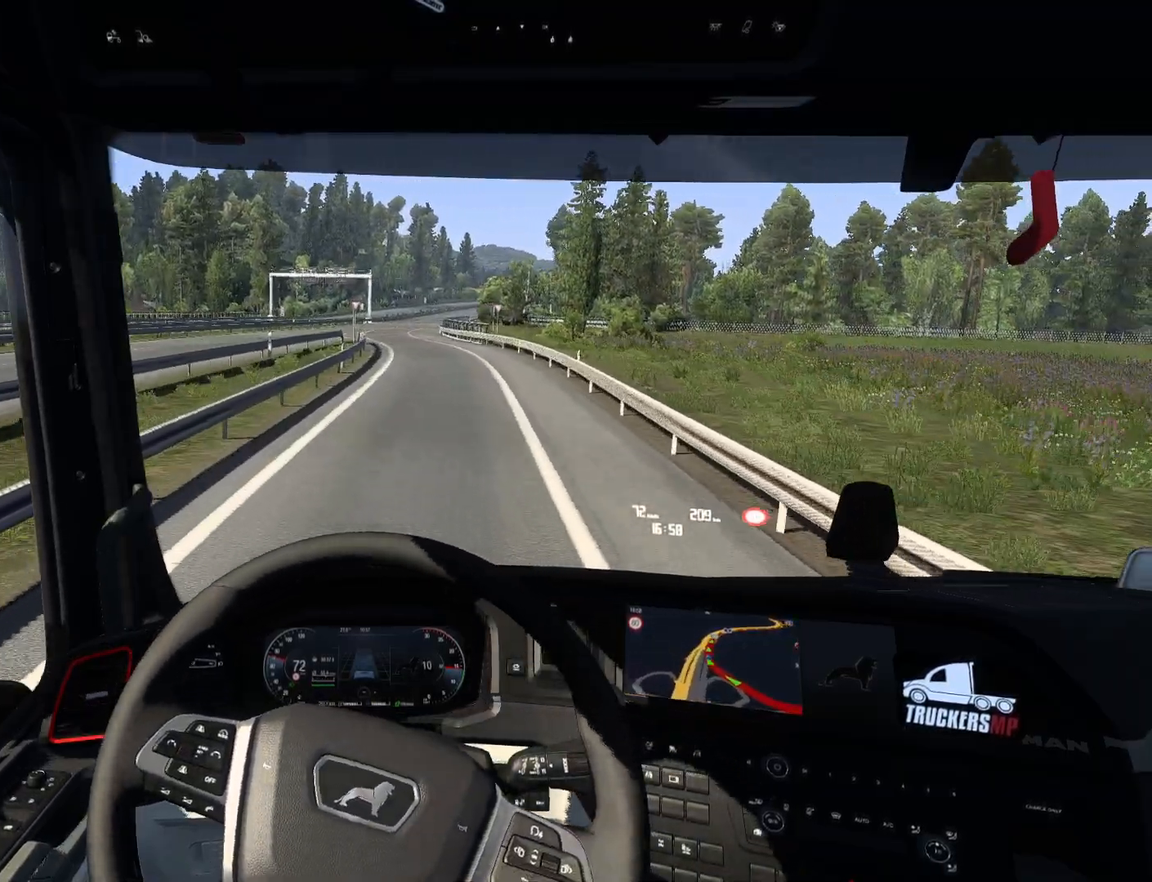
{"buttons": [], "left_stick": "center", "right_stick": "center", "events": []}
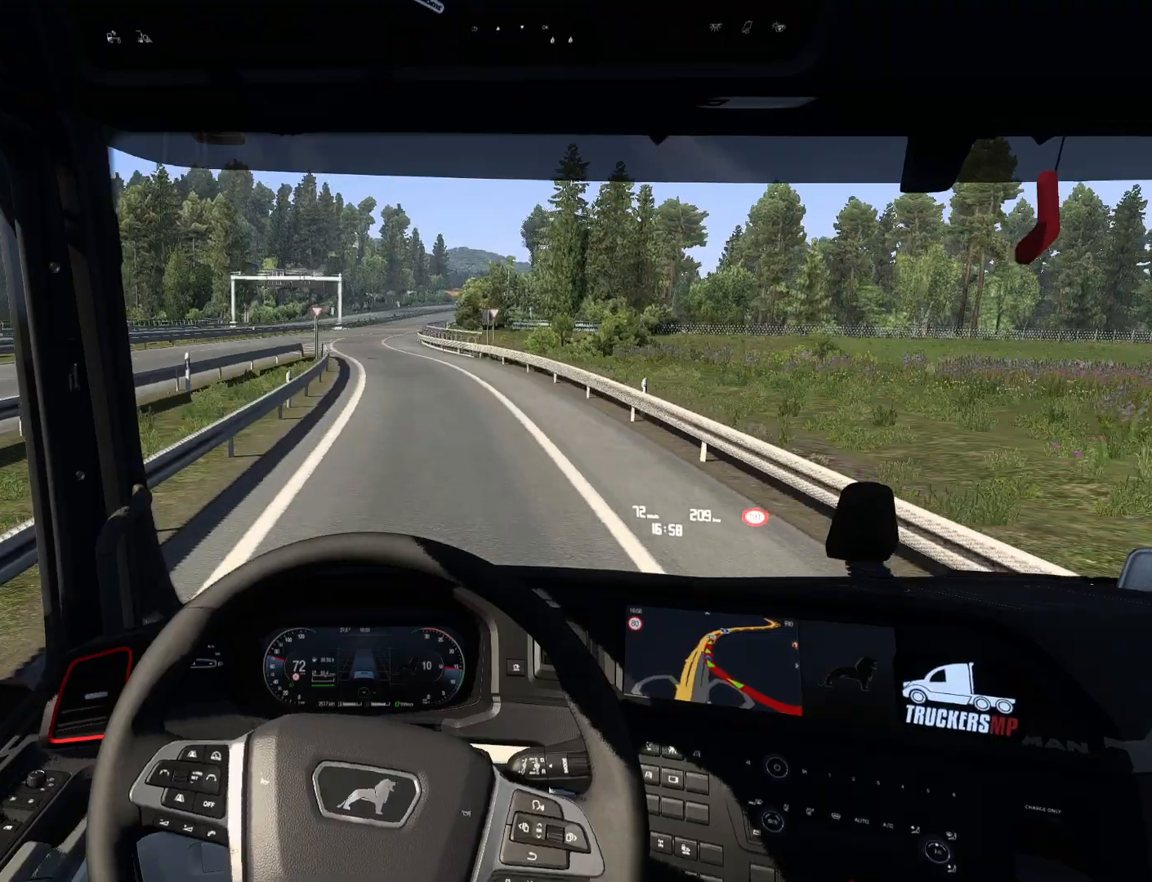
{"buttons": [], "left_stick": "center", "right_stick": "center", "events": []}
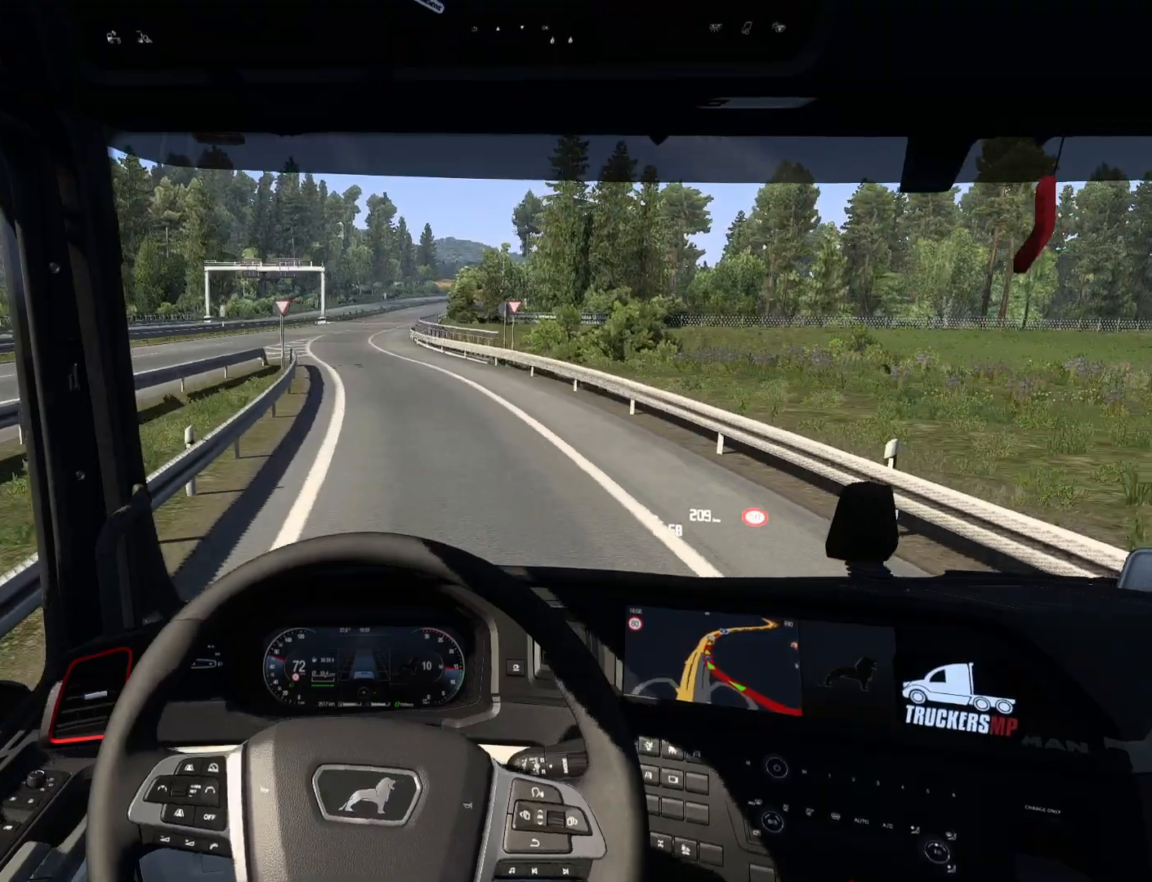
{"buttons": ["R2"], "left_stick": "left", "right_stick": "center", "events": [[200, "left_stick", "left"], [350, "R2", "down"]]}
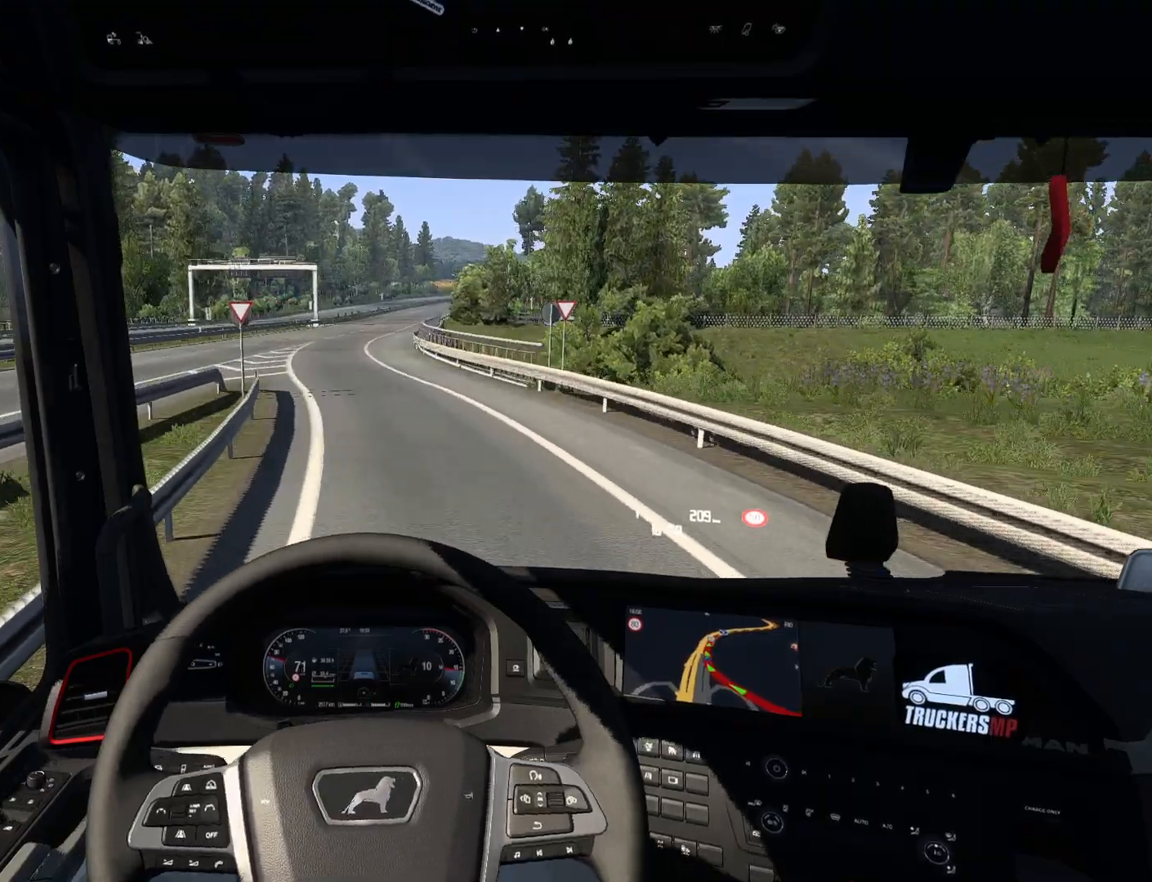
{"buttons": ["R2"], "left_stick": "center", "right_stick": "center", "events": [[100, "left_stick", "center"]]}